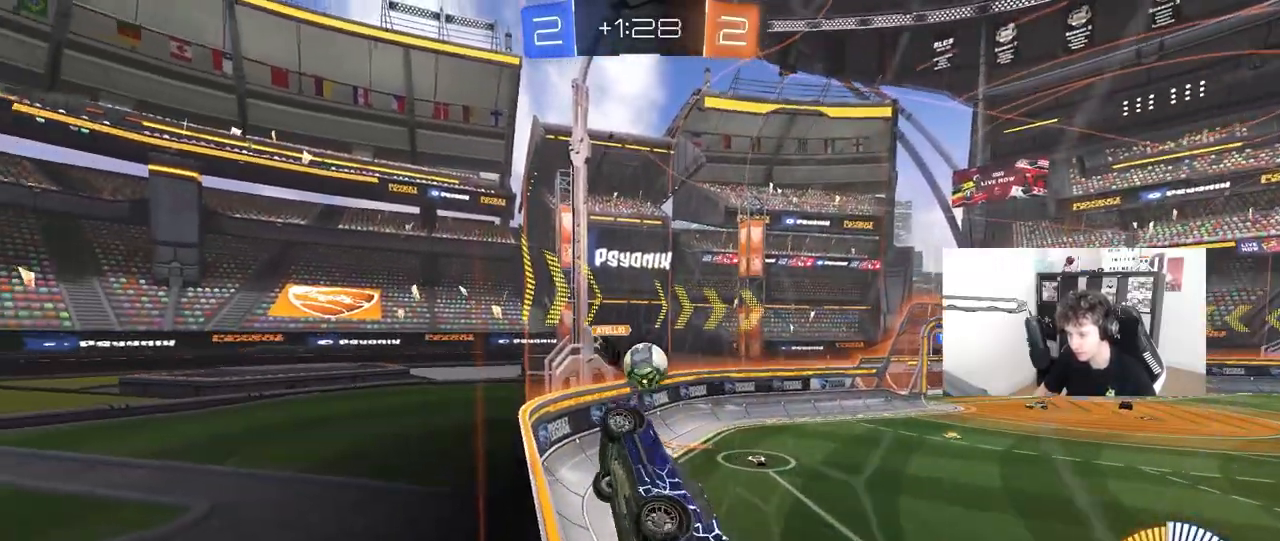
Gameplay with keyboard and mouse; each line is a JSON object with the keys and mouse buttons held at the frame after it. "events" lists presses ("down") and releases ("up") of "1", "2", "3", "4", "5", "a", "alt", "c", "caps_lock", "ctrl", "d", "e", "f", "g", "q", "r", "s", "shift", "space", "t", "tab", "v", "w", "x", "z", "mouse_left", "mouse_wheel" and "mouse_right" between this image and that frame as [ms after this image, input, new state], when the widget could be followed in between. "mouse_left", "mouse_wheel", "mouse_right" = the "left", "wheel", "right" buttons of the "mouse" list. No other keys are recorded. "wheel" means that the mouse wheel is clicked or scrolled. "mouse_move" is the direction in which the mouse moves at that frame (one of eight, or "still"), when it could be read.
{"keys": ["d", "shift"], "mouse": [], "mouse_move": "right", "events": [[67, "d", "down"], [117, "a", "up"], [217, "w", "up"], [267, "mouse_right", "down"], [267, "s", "down"], [350, "mouse_right", "up"], [400, "d", "up"], [450, "d", "down"], [450, "s", "up"], [450, "shift", "down"]]}
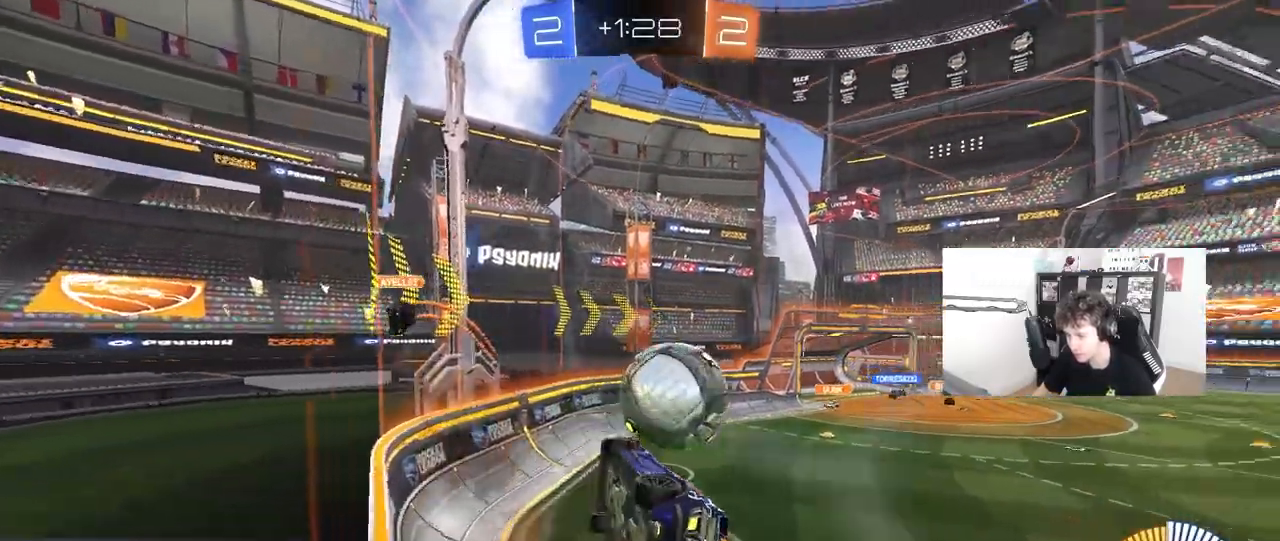
{"keys": ["d", "s"], "mouse": [], "mouse_move": "still", "events": [[33, "mouse_right", "down"], [183, "mouse_right", "up"], [367, "shift", "up"], [500, "s", "down"]]}
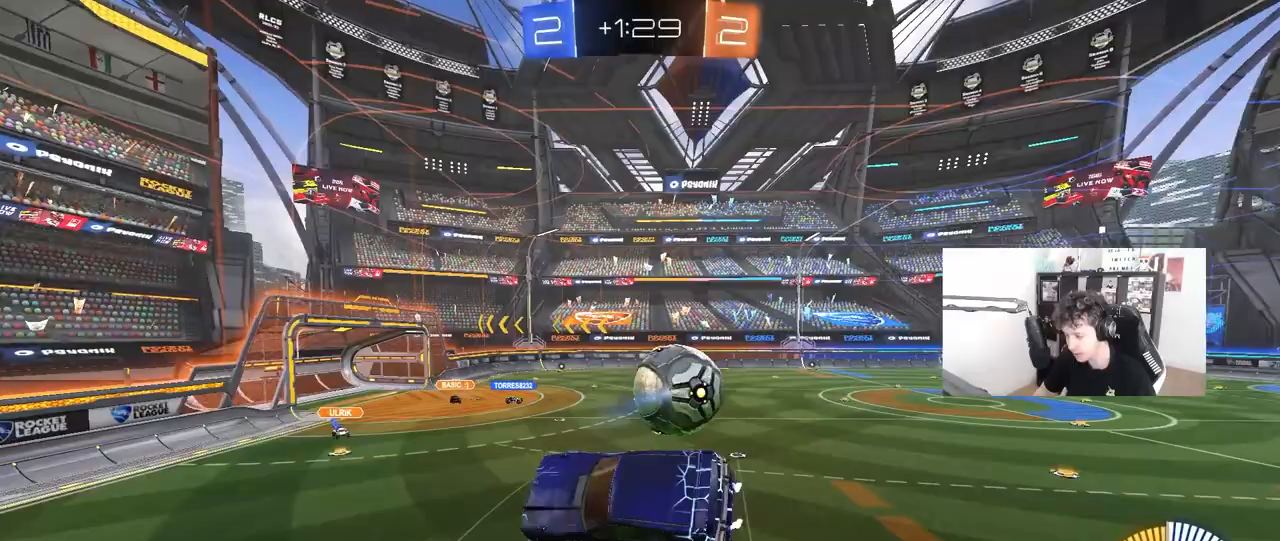
{"keys": ["a", "s", "shift"], "mouse": [], "mouse_move": "still", "events": [[383, "a", "down"], [383, "d", "up"], [383, "shift", "down"]]}
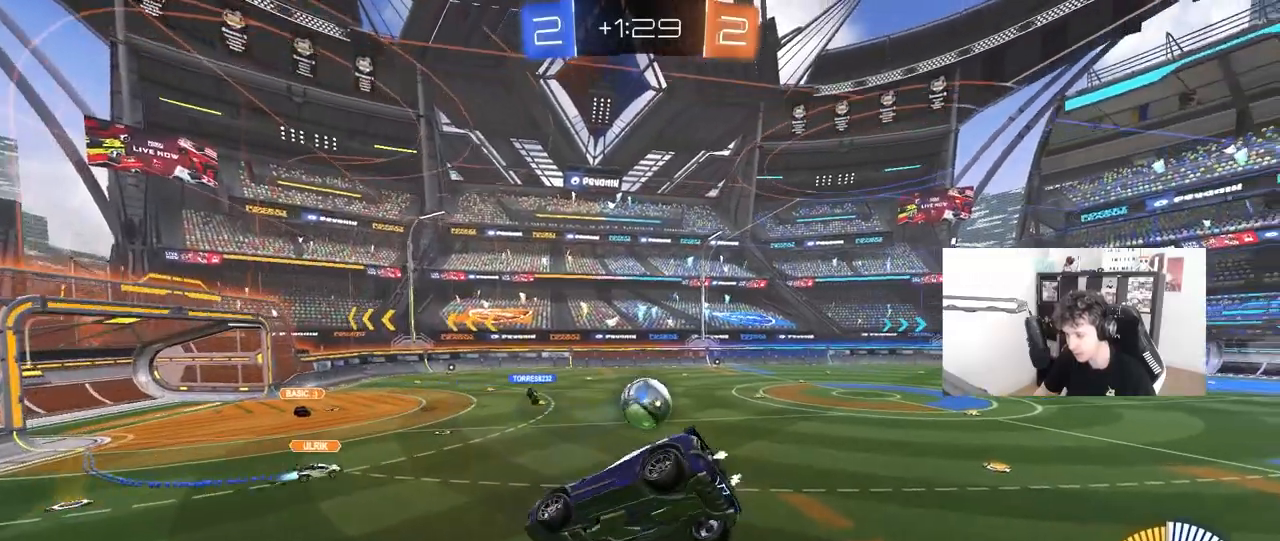
{"keys": [], "mouse": [], "mouse_move": "still", "events": [[17, "shift", "up"], [67, "a", "up"], [67, "s", "up"], [167, "d", "down"], [300, "d", "up"]]}
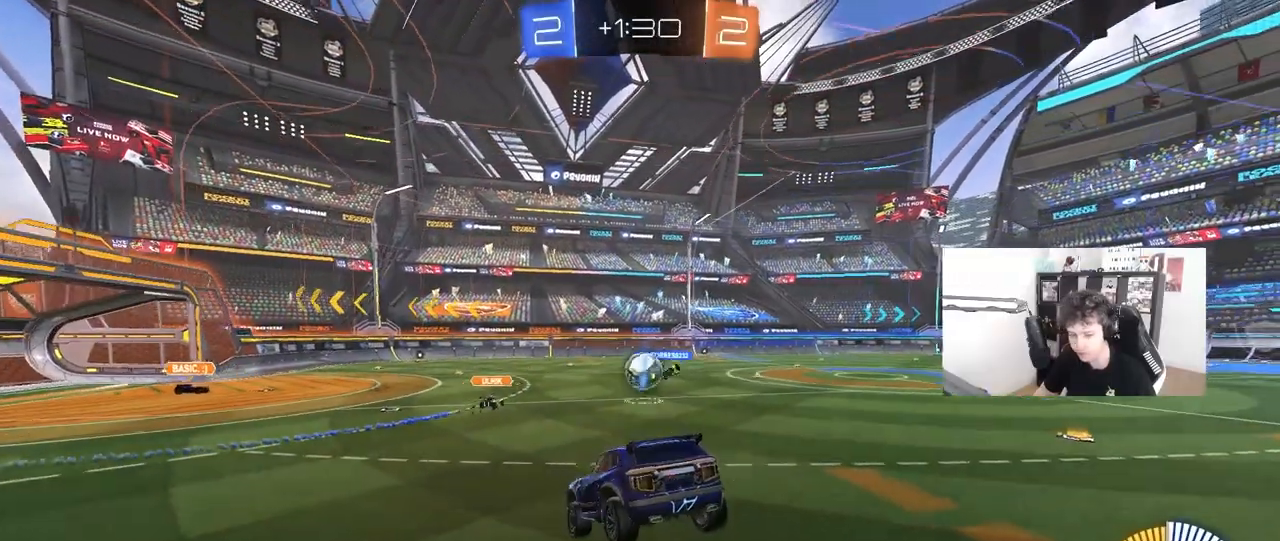
{"keys": ["w"], "mouse": ["left", "right"], "mouse_move": "still", "events": [[83, "d", "down"], [183, "w", "down"], [267, "d", "up"], [367, "mouse_left", "down"], [500, "mouse_right", "down"]]}
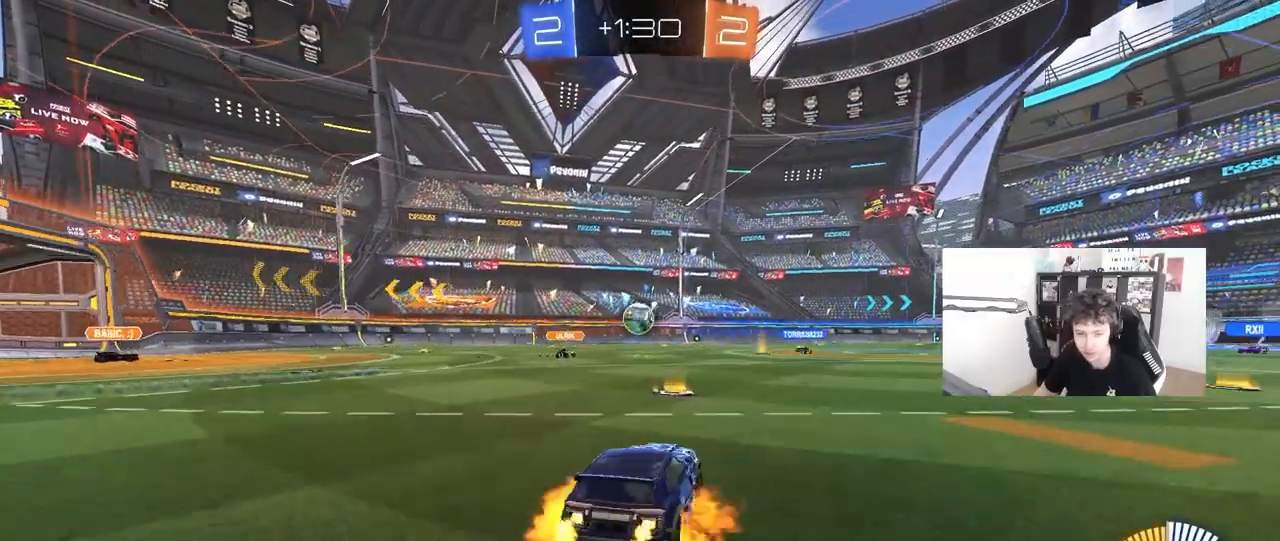
{"keys": ["d", "s", "shift"], "mouse": [], "mouse_move": "up-left", "events": [[50, "d", "down"], [100, "mouse_right", "up"], [100, "shift", "down"], [150, "mouse_right", "down"], [200, "s", "down"], [200, "w", "up"], [283, "mouse_left", "up"], [333, "mouse_right", "up"]]}
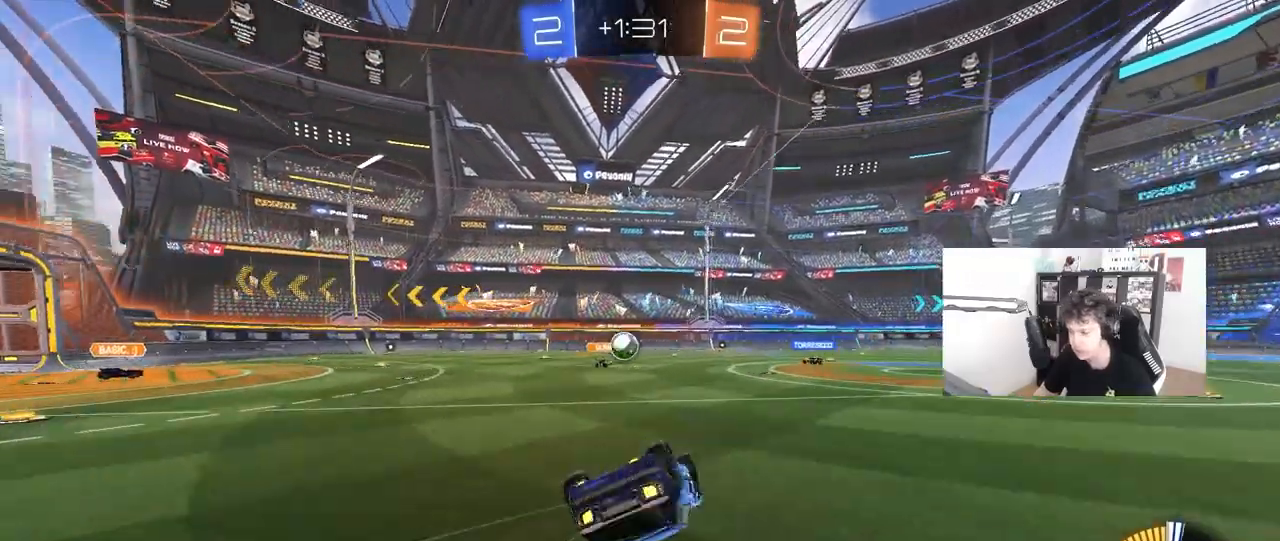
{"keys": ["d"], "mouse": [], "mouse_move": "still", "events": [[17, "s", "up"], [117, "s", "down"], [300, "s", "up"], [400, "shift", "up"]]}
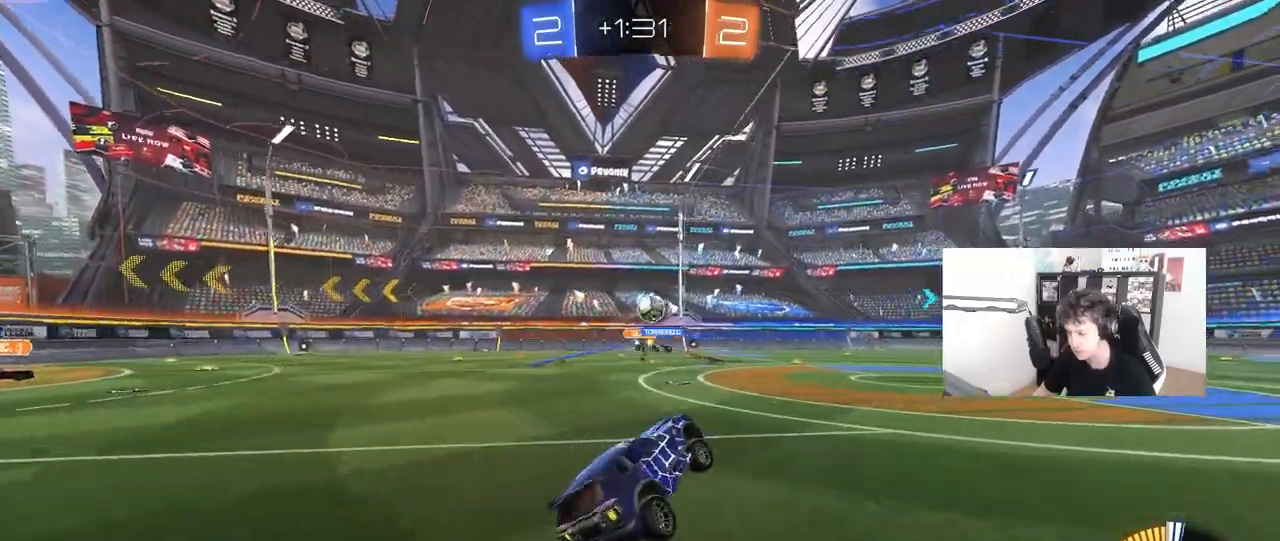
{"keys": ["d", "shift", "w"], "mouse": ["left"], "mouse_move": "left", "events": [[33, "d", "up"], [133, "d", "down"], [133, "w", "down"], [400, "mouse_right", "down"], [417, "d", "up"], [417, "mouse_left", "down"], [467, "shift", "down"], [500, "d", "down"], [500, "mouse_right", "up"]]}
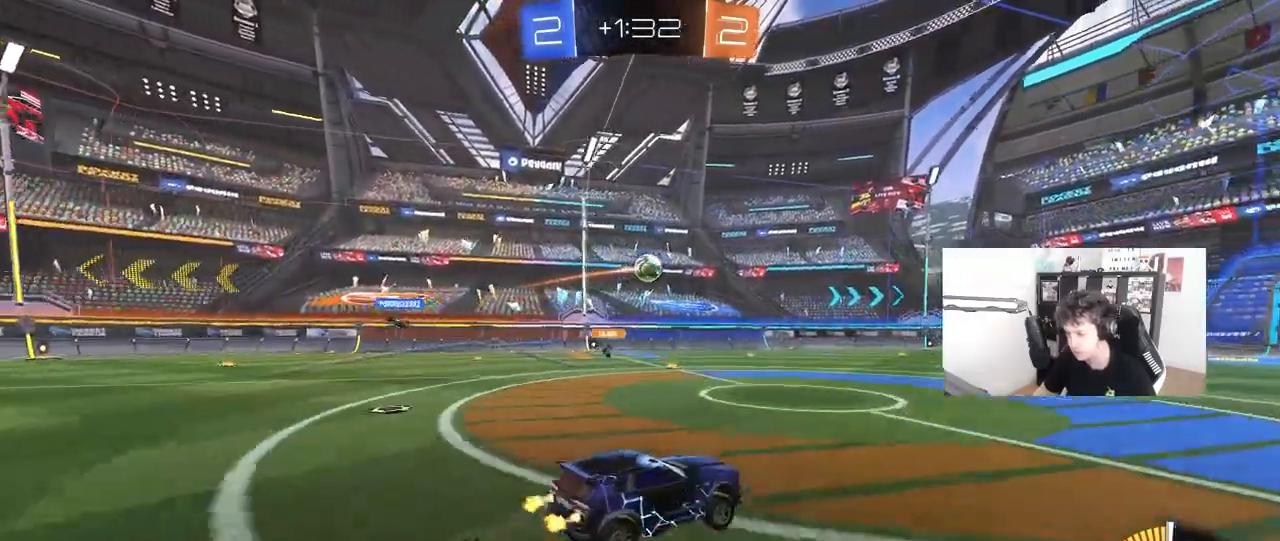
{"keys": ["d", "shift"], "mouse": [], "mouse_move": "up", "events": [[50, "mouse_right", "down"], [100, "s", "down"], [100, "w", "up"], [200, "mouse_left", "up"], [200, "space", "down"], [250, "mouse_right", "up"], [333, "space", "up"], [433, "s", "up"]]}
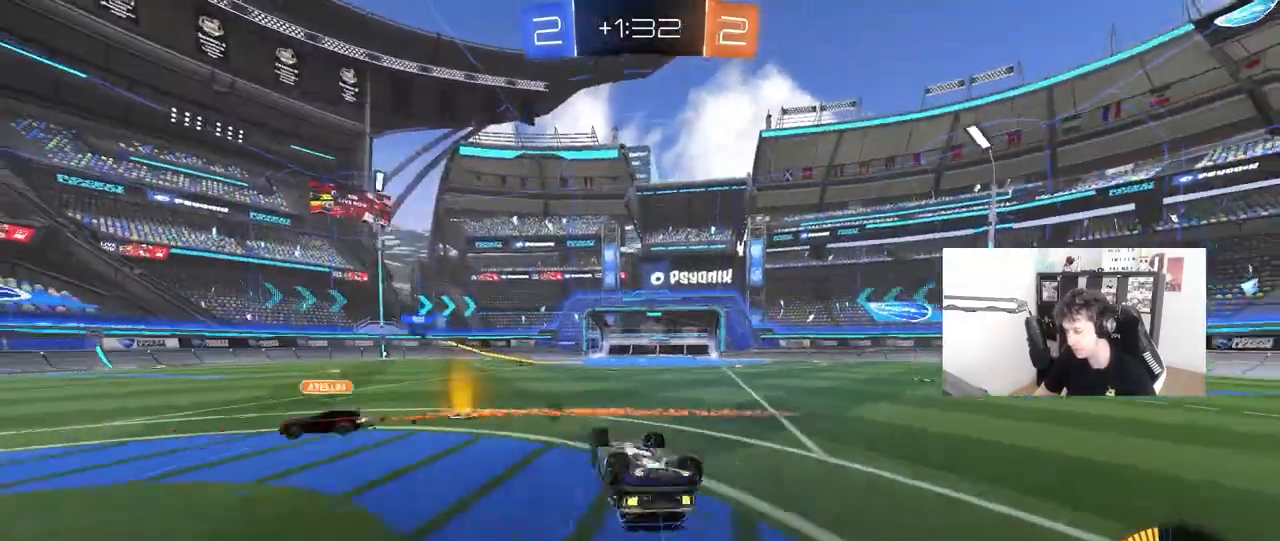
{"keys": [], "mouse": [], "mouse_move": "still", "events": [[67, "s", "down"], [217, "space", "down"], [300, "d", "up"], [300, "s", "up"], [300, "shift", "up"], [350, "space", "up"]]}
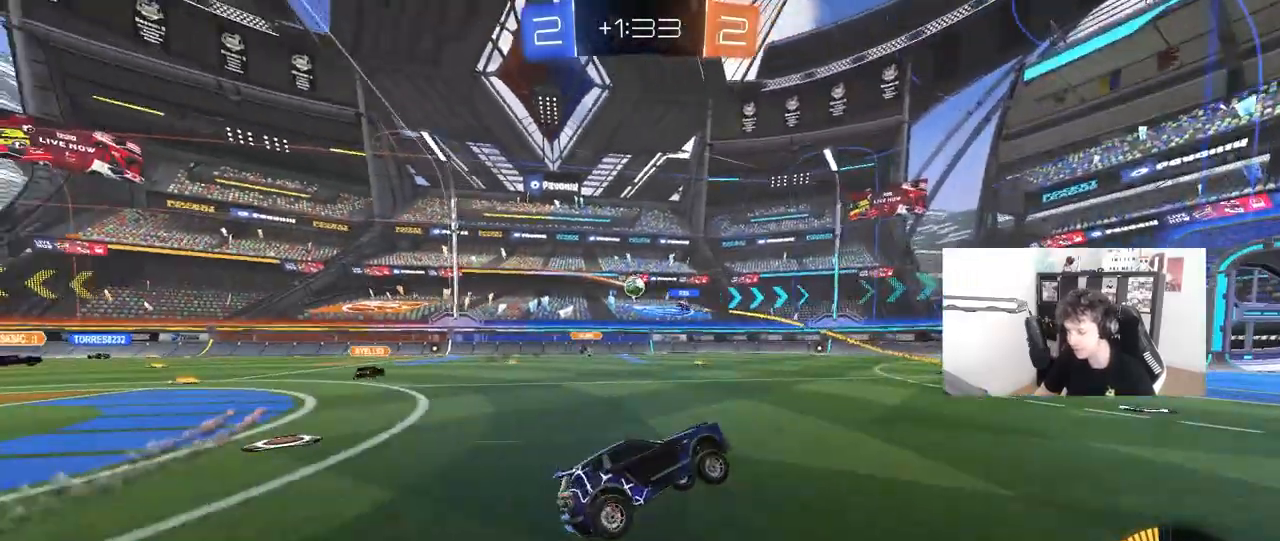
{"keys": ["w"], "mouse": [], "mouse_move": "still", "events": [[33, "w", "down"], [133, "a", "down"], [183, "shift", "down"], [317, "shift", "up"], [467, "a", "up"]]}
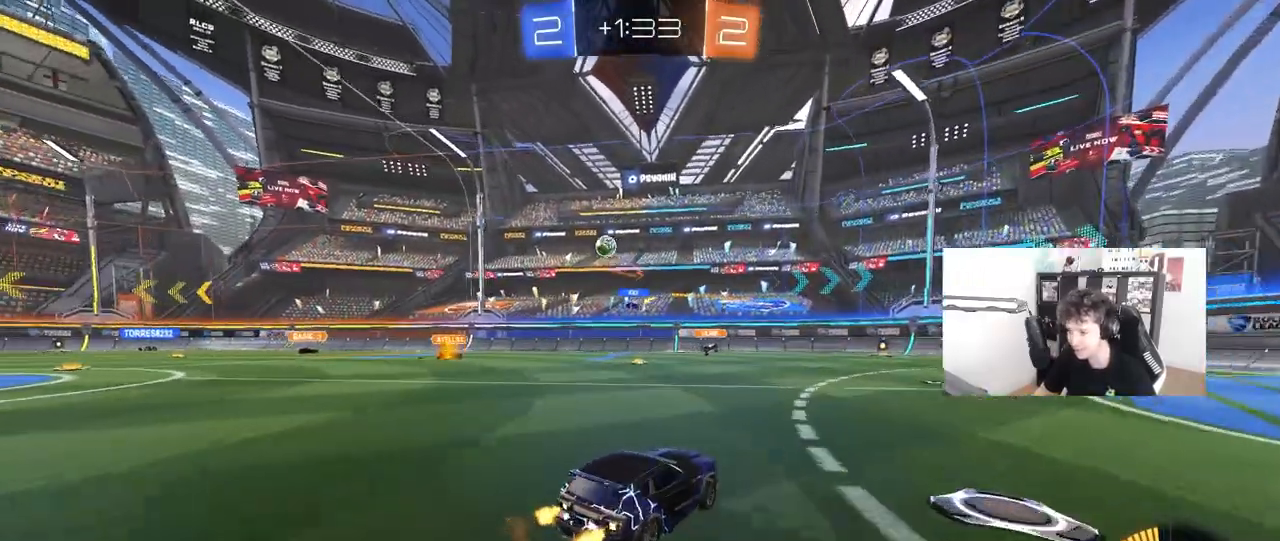
{"keys": ["w"], "mouse": [], "mouse_move": "still", "events": [[150, "a", "down"], [150, "shift", "down"], [233, "shift", "up"], [333, "a", "up"]]}
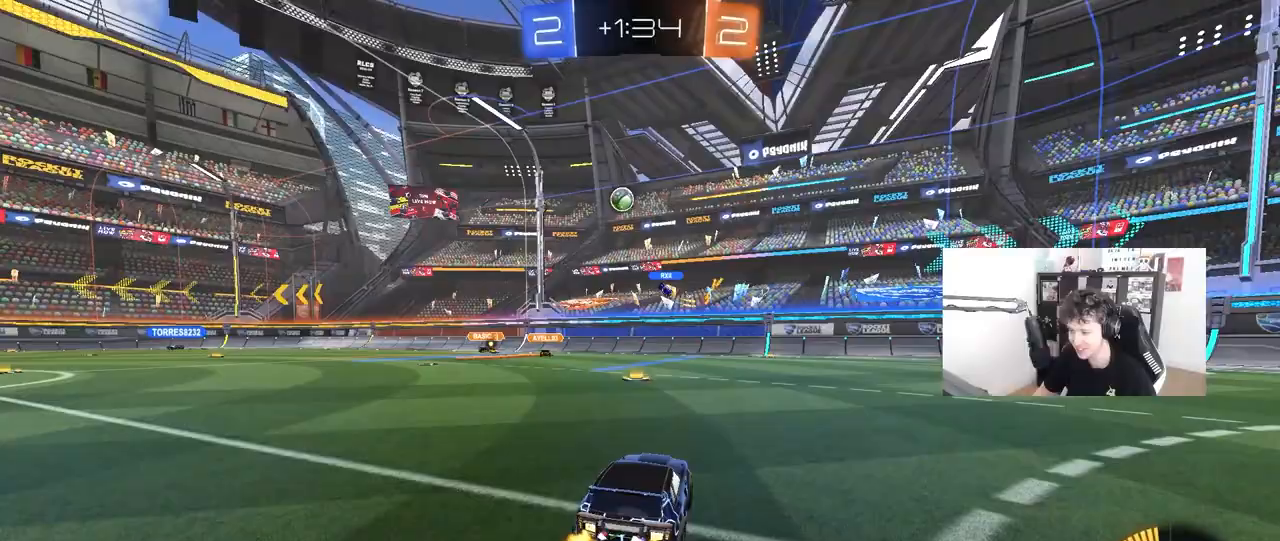
{"keys": ["a", "w"], "mouse": [], "mouse_move": "still", "events": [[67, "a", "down"], [217, "a", "up"], [300, "a", "down"]]}
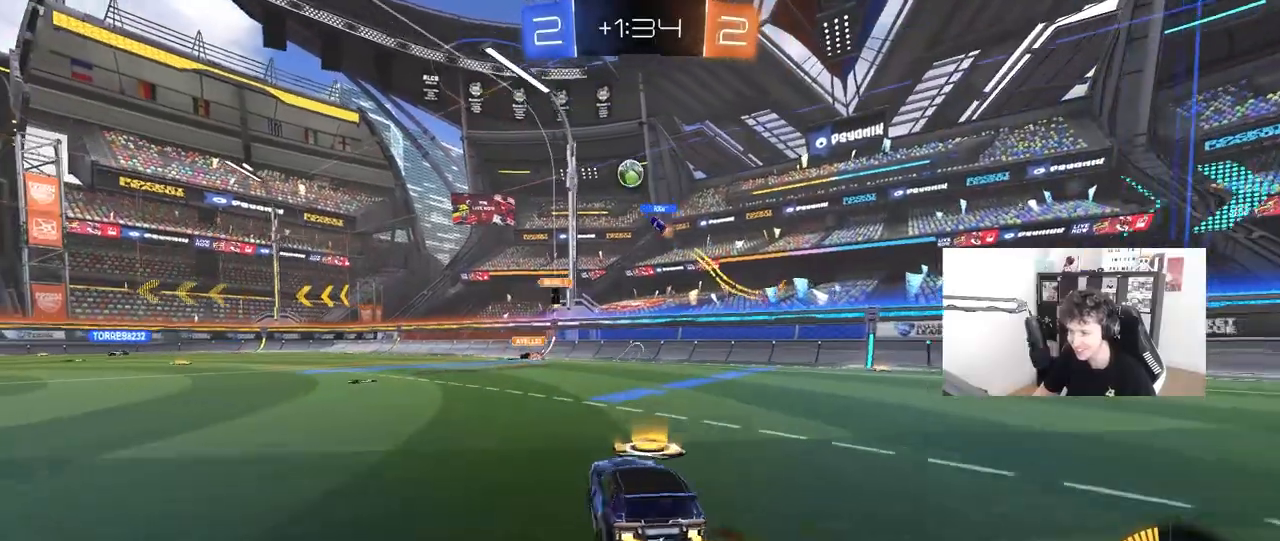
{"keys": ["w"], "mouse": [], "mouse_move": "still", "events": [[83, "mouse_left", "down"], [133, "a", "up"], [233, "a", "down"], [367, "mouse_left", "up"], [467, "a", "up"]]}
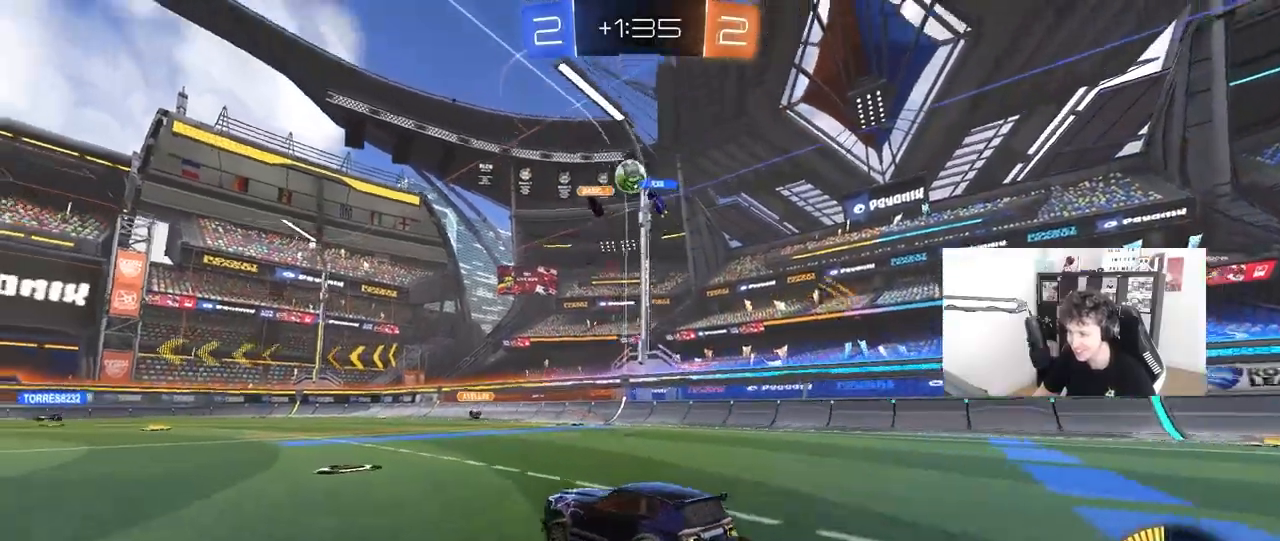
{"keys": ["a", "w"], "mouse": [], "mouse_move": "still", "events": [[100, "a", "down"], [200, "w", "up"], [250, "shift", "down"], [333, "shift", "up"], [483, "w", "down"]]}
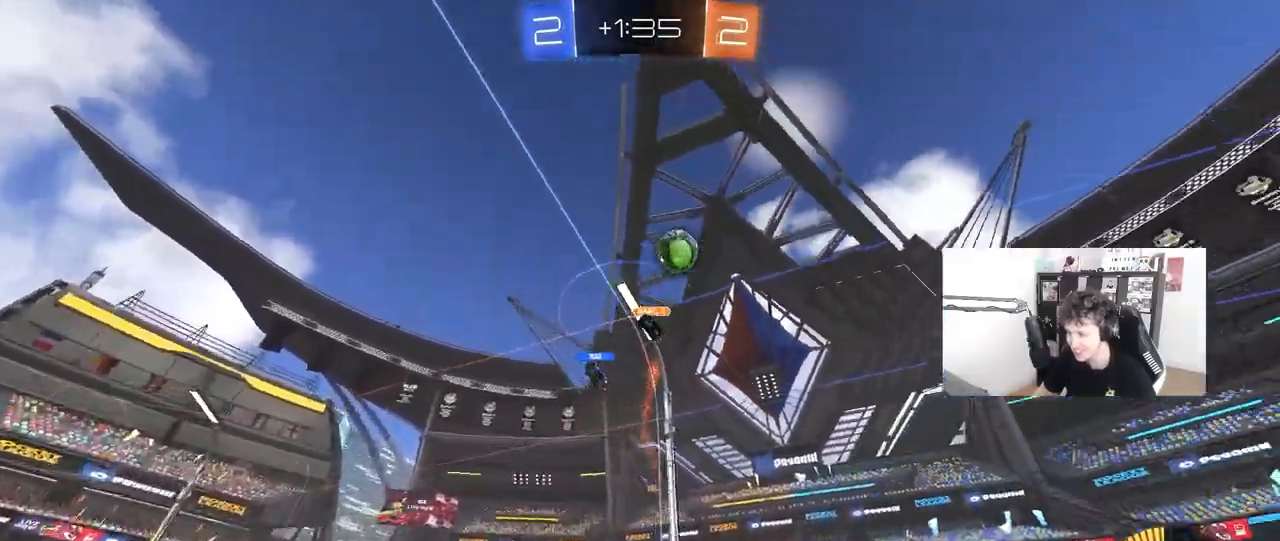
{"keys": ["a", "w"], "mouse": [], "mouse_move": "still", "events": [[250, "mouse_left", "down"], [400, "mouse_left", "up"]]}
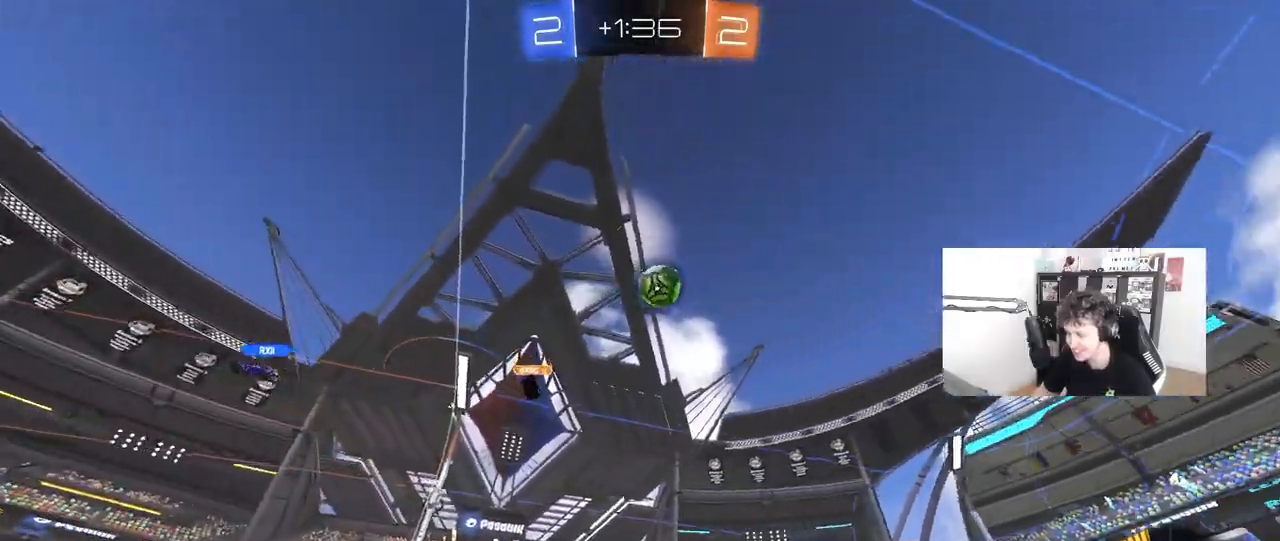
{"keys": ["a", "s", "shift"], "mouse": ["left", "right"], "mouse_move": "down", "events": [[183, "space", "down"], [217, "mouse_right", "down"], [233, "mouse_left", "down"], [233, "shift", "down"], [267, "mouse_right", "up"], [317, "mouse_right", "down"], [317, "space", "up"], [417, "s", "down"], [417, "w", "up"]]}
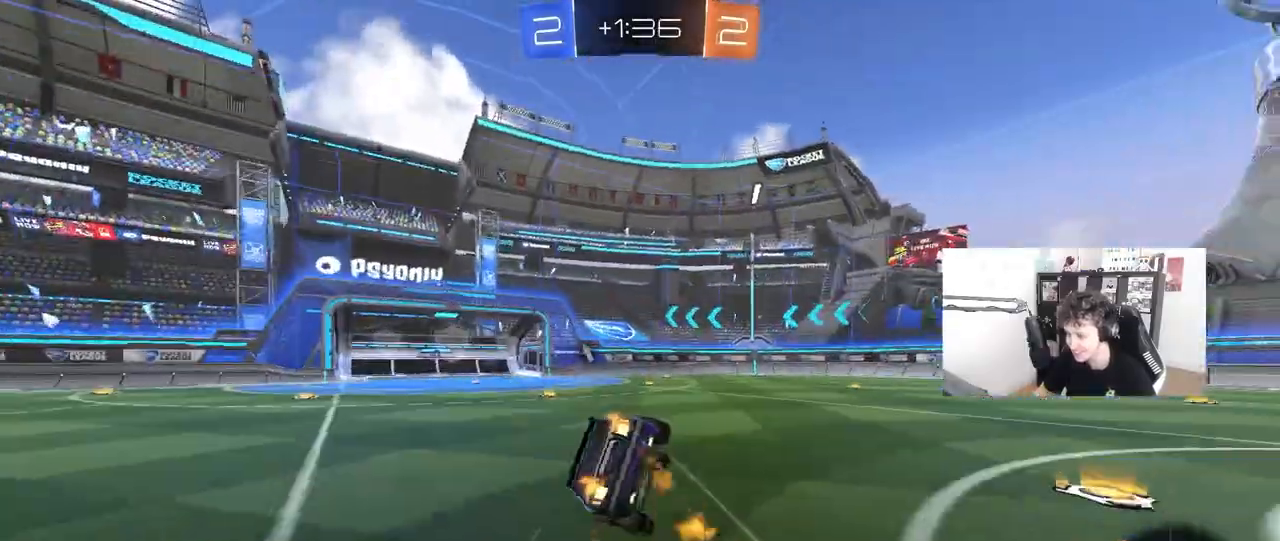
{"keys": ["a", "s", "shift"], "mouse": [], "mouse_move": "still", "events": [[50, "mouse_left", "up"], [50, "mouse_right", "up"], [250, "s", "up"], [283, "space", "down"], [333, "s", "down"], [483, "space", "up"]]}
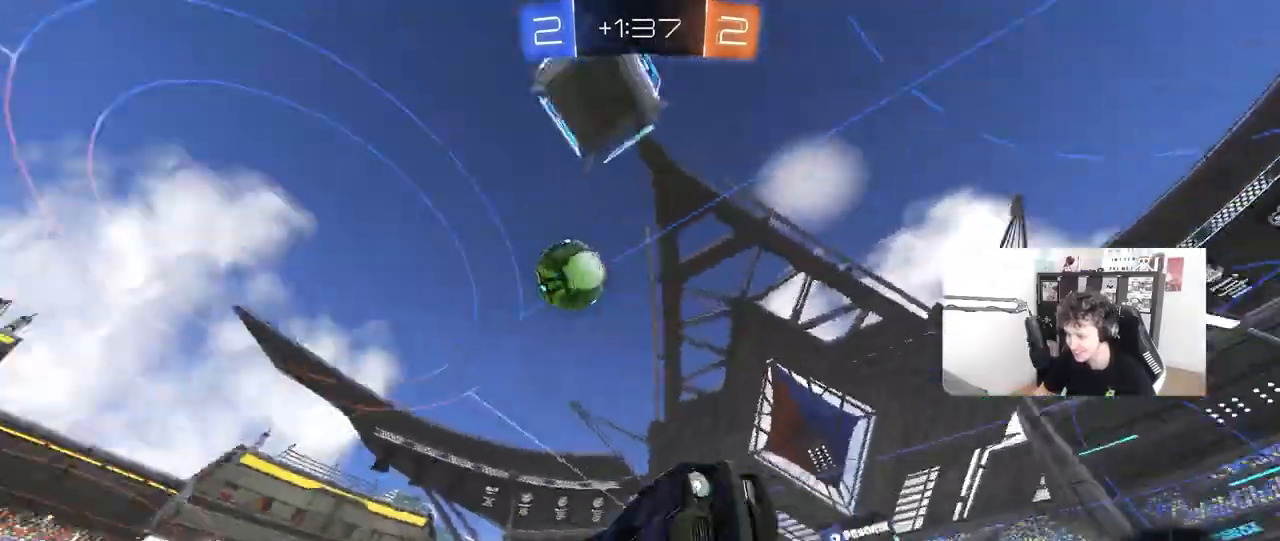
{"keys": ["d", "w"], "mouse": [], "mouse_move": "still", "events": [[67, "shift", "up"], [117, "a", "up"], [117, "s", "up"], [350, "a", "down"], [350, "w", "down"], [450, "a", "up"], [500, "d", "down"]]}
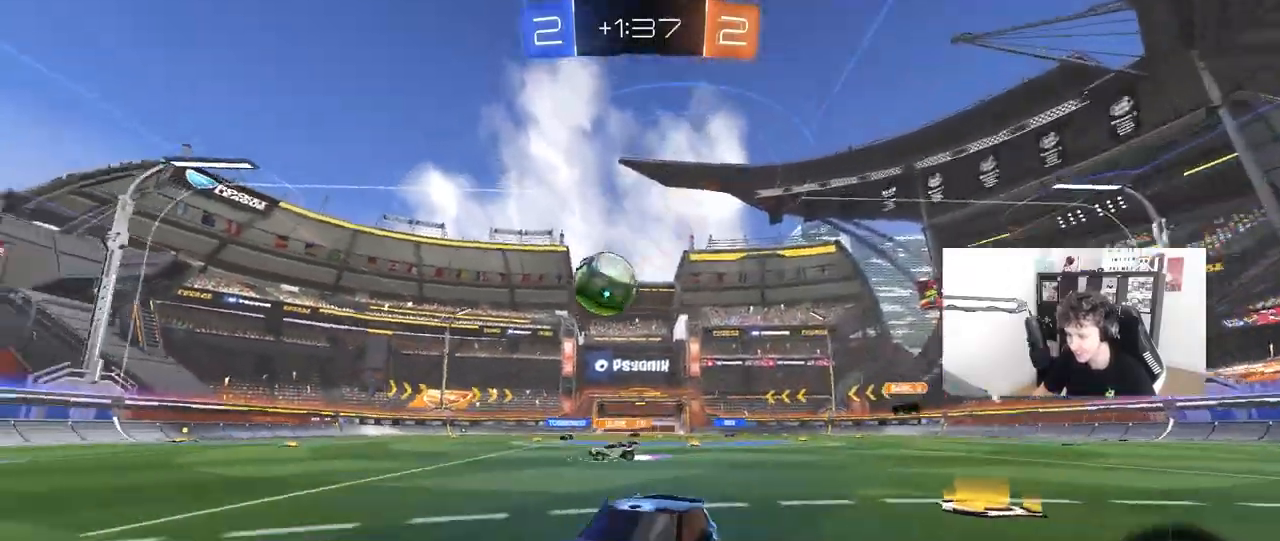
{"keys": ["a", "s"], "mouse": [], "mouse_move": "still", "events": [[133, "d", "up"], [183, "a", "down"], [233, "a", "up"], [267, "d", "down"], [267, "w", "up"], [317, "a", "down"], [317, "s", "down"], [367, "d", "up"]]}
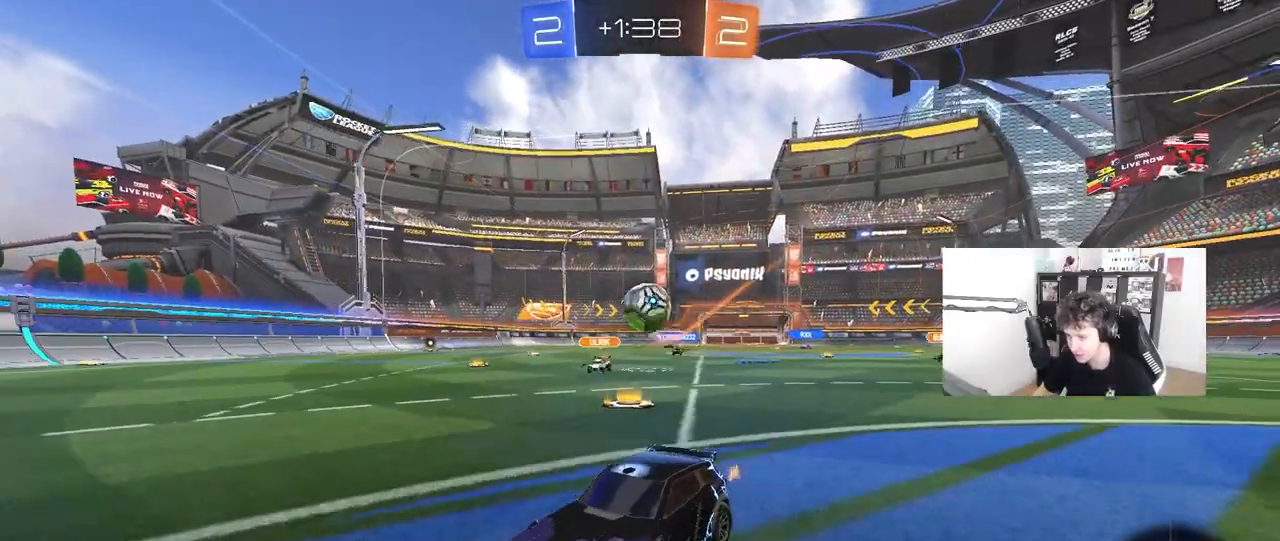
{"keys": ["a", "w"], "mouse": [], "mouse_move": "still", "events": [[100, "s", "up"], [100, "shift", "down"], [150, "a", "up"], [150, "d", "down"], [150, "shift", "up"], [250, "w", "down"], [383, "a", "down"], [383, "d", "up"]]}
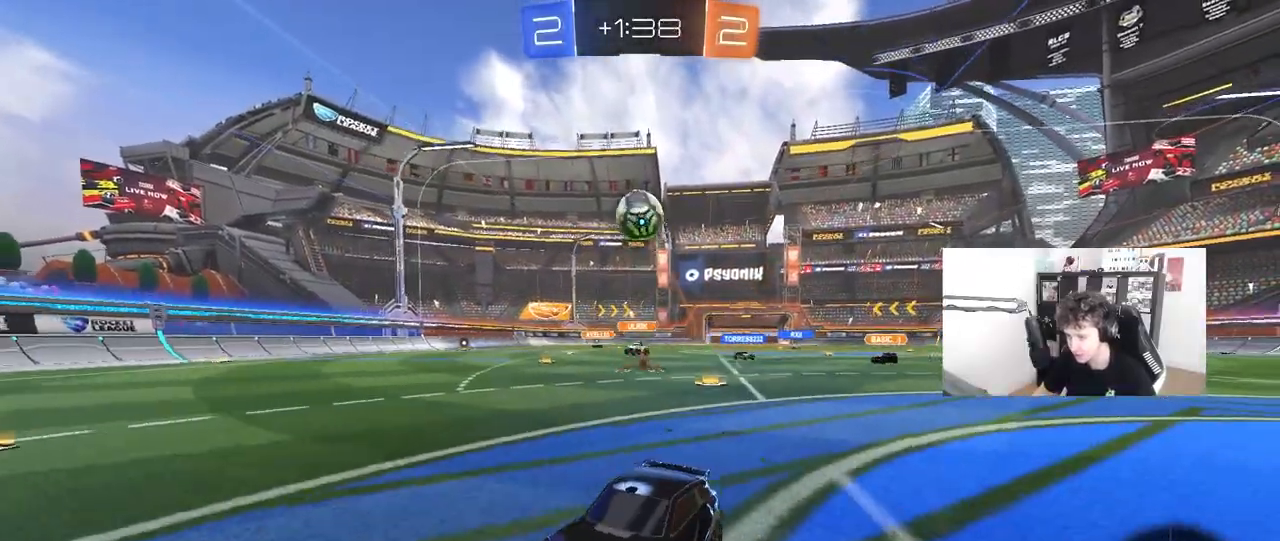
{"keys": ["w"], "mouse": [], "mouse_move": "still", "events": [[67, "a", "up"]]}
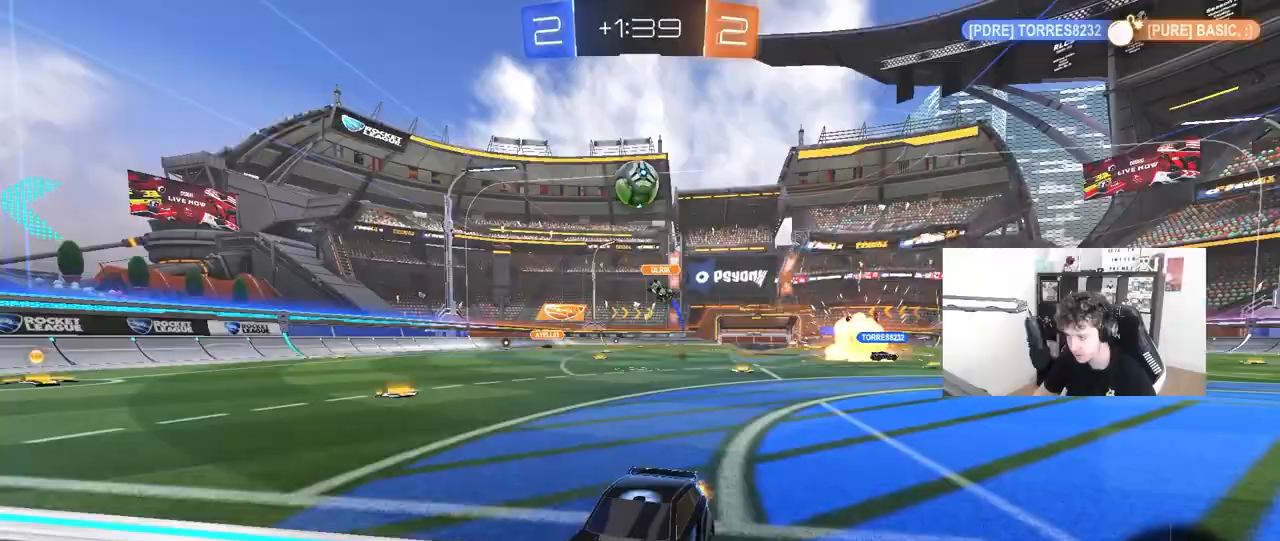
{"keys": ["d", "w"], "mouse": [], "mouse_move": "still", "events": [[133, "w", "up"], [267, "s", "down"], [317, "s", "up"], [367, "d", "down"], [467, "w", "down"]]}
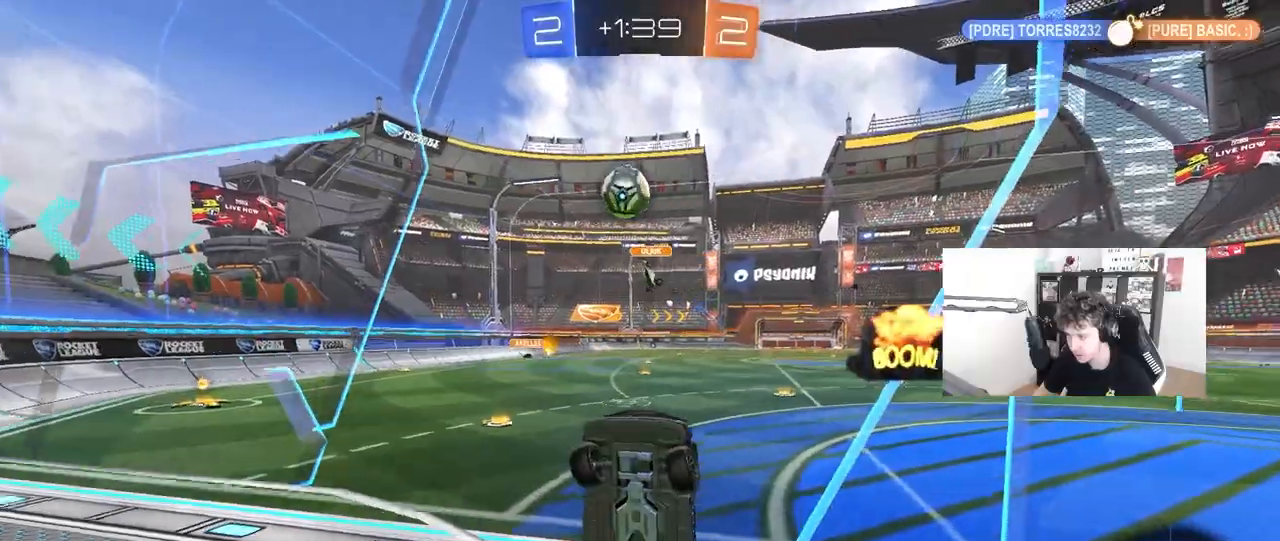
{"keys": ["d", "shift", "w"], "mouse": [], "mouse_move": "still", "events": [[283, "d", "up"], [433, "d", "down"], [467, "shift", "down"]]}
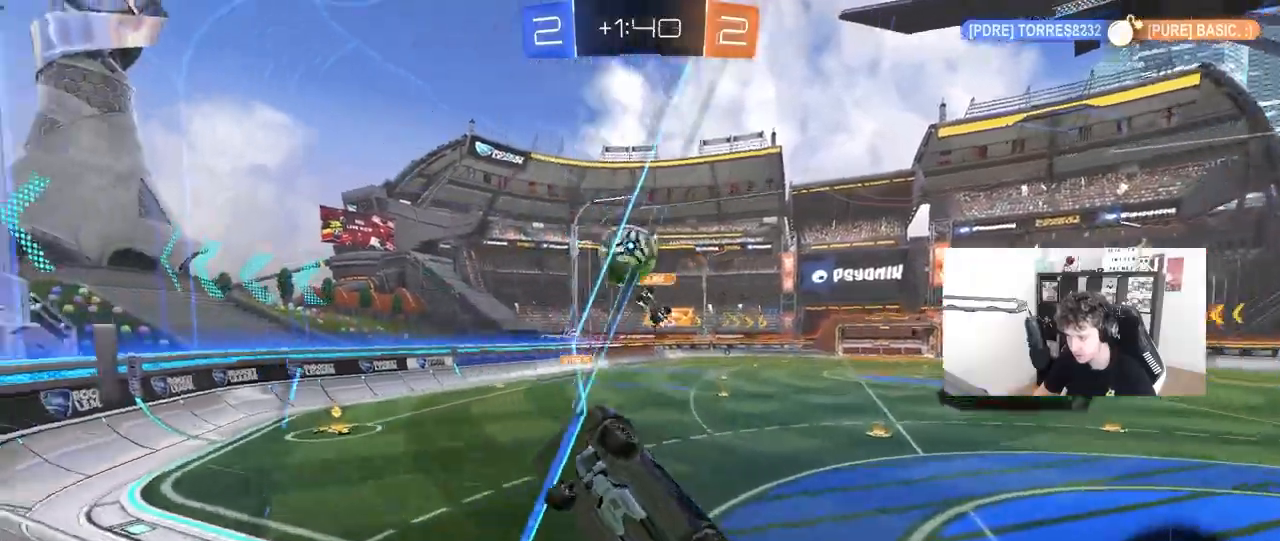
{"keys": ["d", "w"], "mouse": ["left"], "mouse_move": "down-left", "events": [[67, "shift", "up"], [350, "a", "down"], [350, "d", "up"], [350, "mouse_left", "down"], [450, "a", "up"], [483, "d", "down"]]}
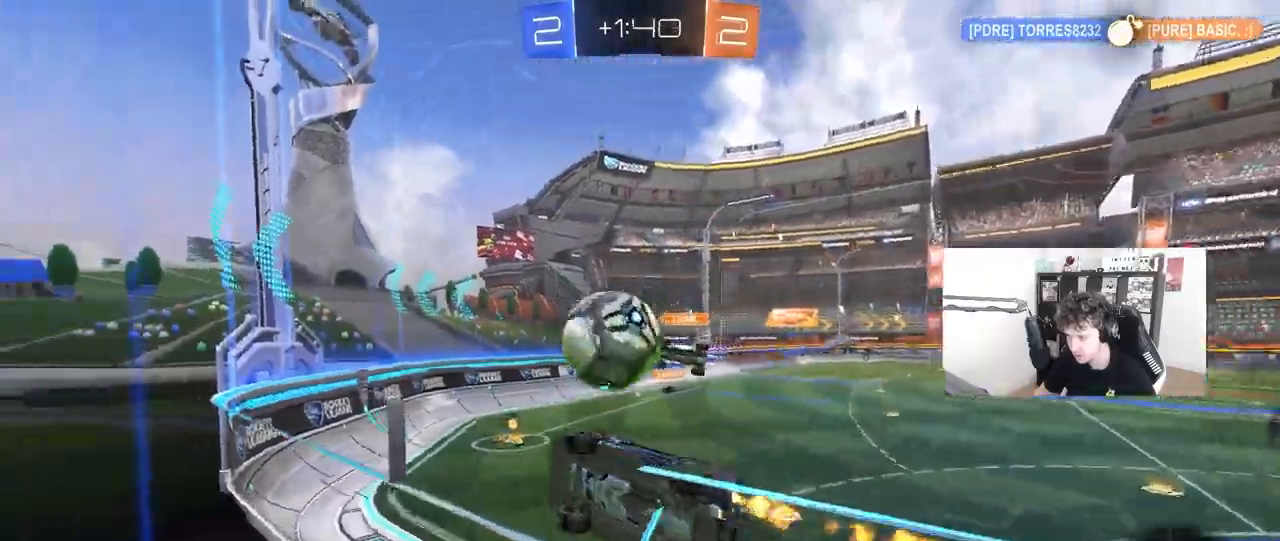
{"keys": ["shift", "w"], "mouse": [], "mouse_move": "still", "events": [[33, "d", "up"], [83, "d", "down"], [133, "mouse_right", "down"], [183, "d", "up"], [233, "shift", "down"], [267, "mouse_right", "up"], [317, "mouse_right", "down"], [467, "mouse_left", "up"], [500, "mouse_right", "up"]]}
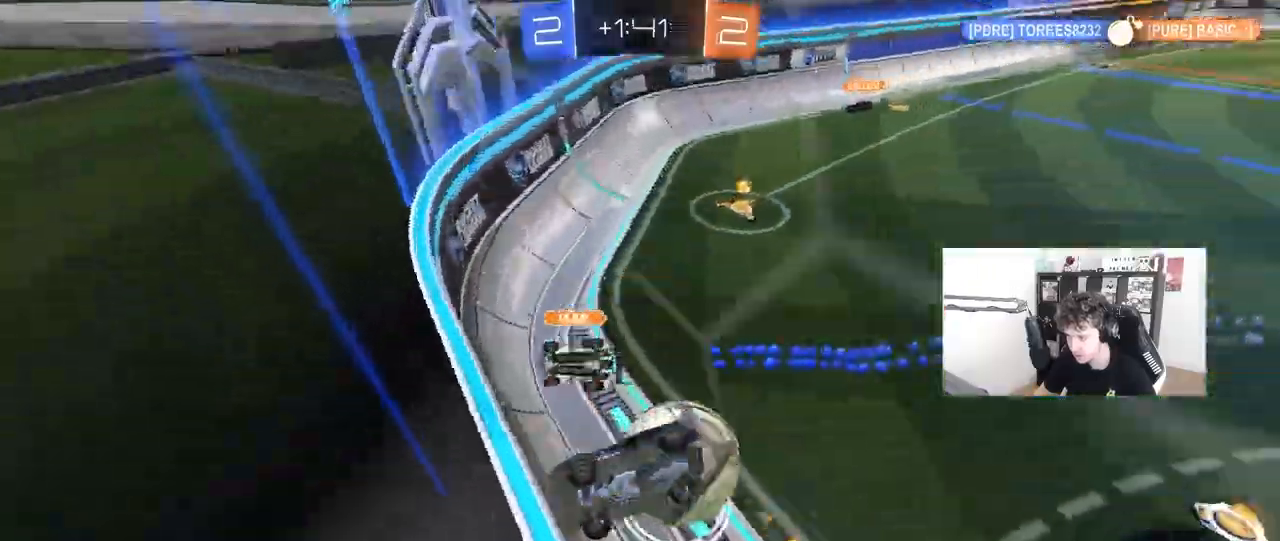
{"keys": ["shift"], "mouse": [], "mouse_move": "still", "events": [[100, "shift", "up"], [283, "a", "down"], [283, "w", "up"], [383, "shift", "down"], [483, "a", "up"]]}
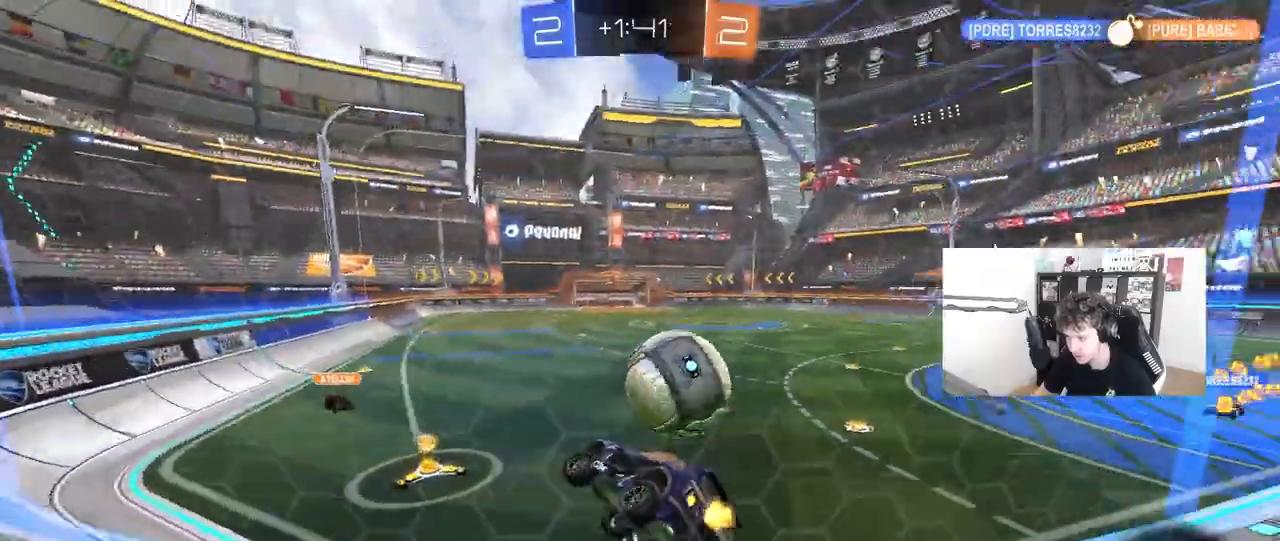
{"keys": ["a"], "mouse": [], "mouse_move": "still", "events": [[17, "d", "down"], [17, "shift", "up"], [250, "w", "down"], [400, "d", "up"], [450, "a", "down"], [450, "w", "up"]]}
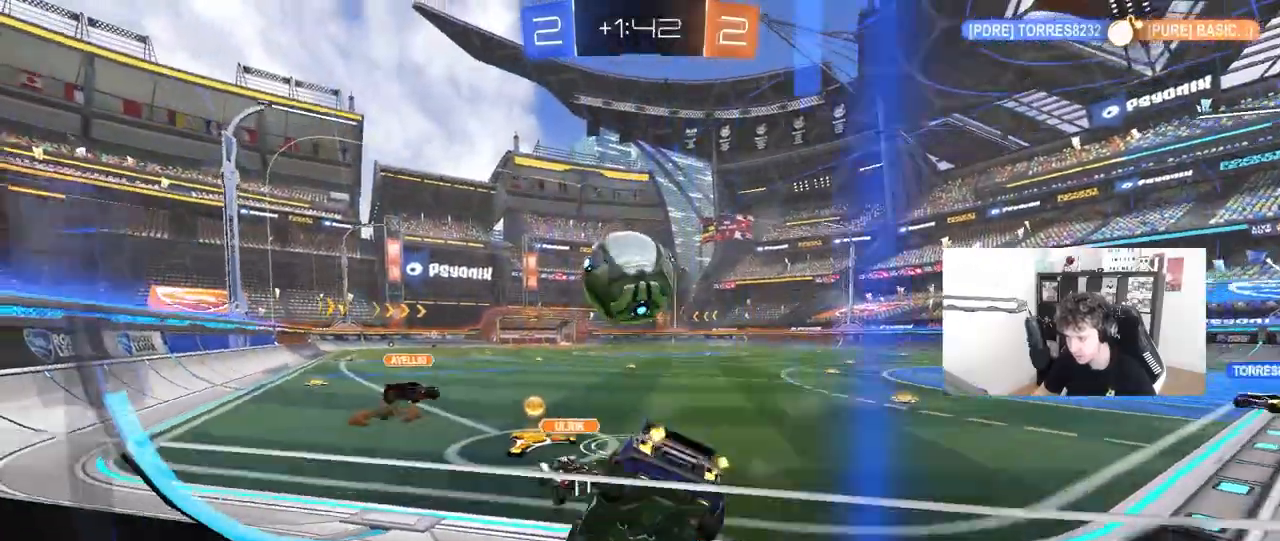
{"keys": ["d", "w"], "mouse": [], "mouse_move": "still", "events": [[133, "a", "up"], [133, "d", "down"], [267, "w", "down"]]}
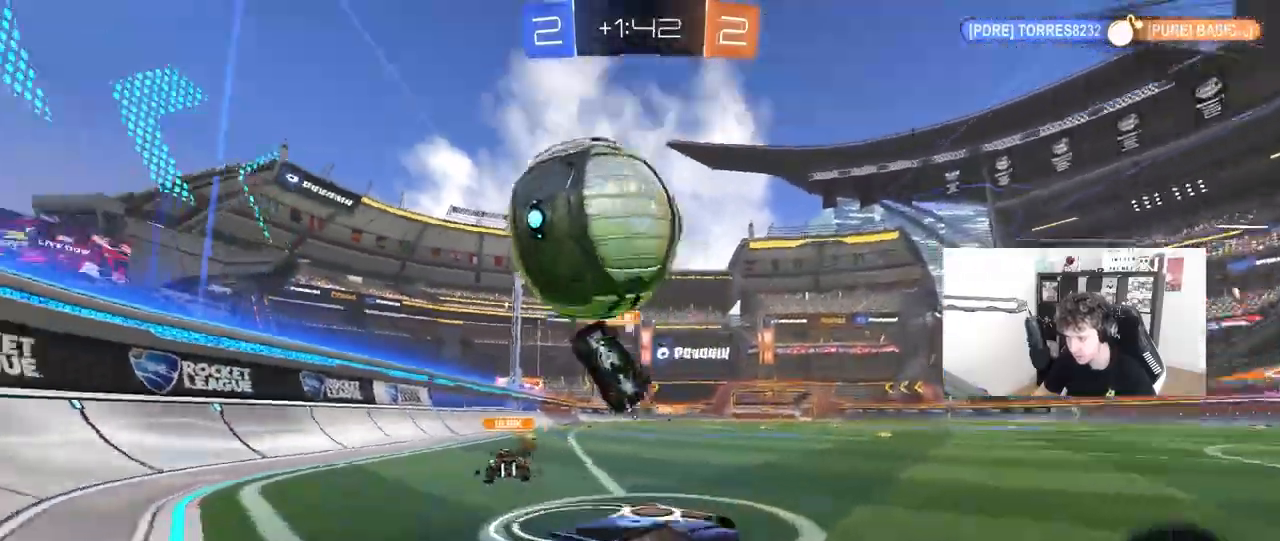
{"keys": ["d", "s", "shift"], "mouse": ["right"], "mouse_move": "down-left", "events": [[50, "d", "up"], [100, "space", "down"], [150, "d", "down"], [183, "mouse_right", "down"], [200, "mouse_left", "down"], [250, "shift", "down"], [250, "space", "up"], [283, "mouse_right", "up"], [333, "mouse_right", "down"], [383, "s", "down"], [383, "w", "up"], [483, "mouse_left", "up"]]}